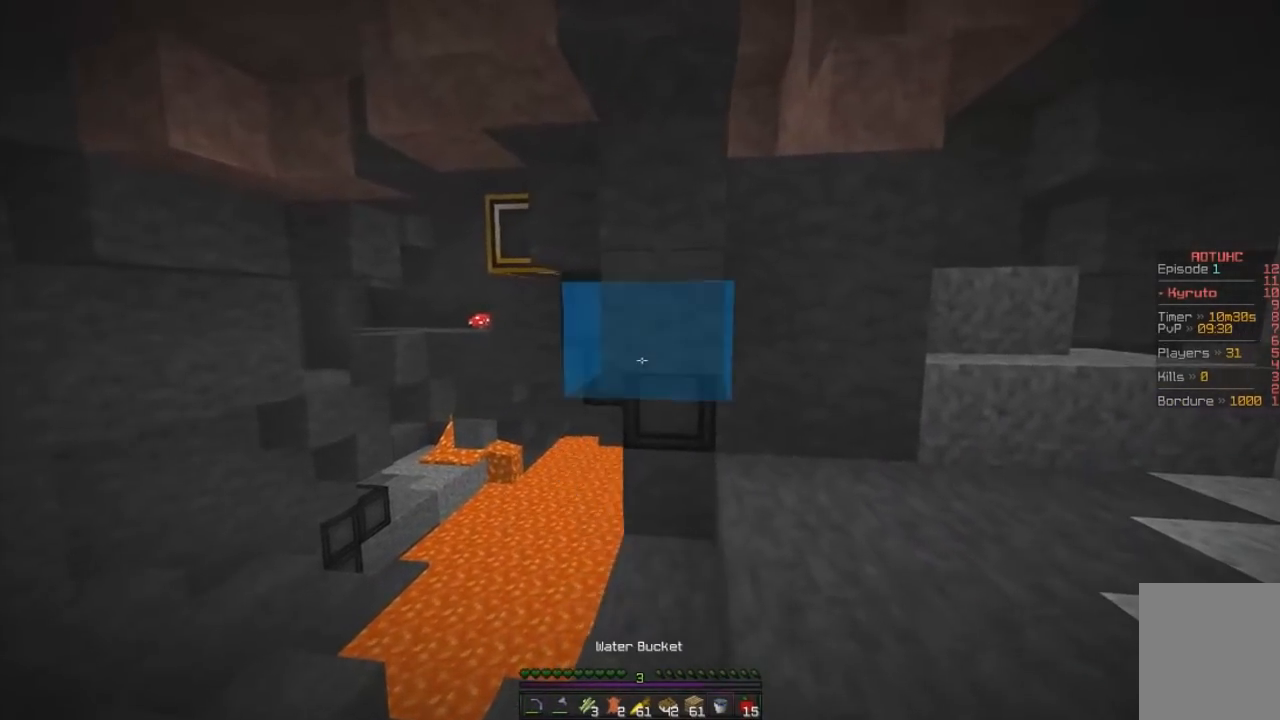
Gameplay with keyboard and mouse; each line is a JSON object with the keys and mouse buttons held at the frame after it. "events" lists presses ("down") and releases ("up") of "d", "q", "s", "z", "mouse_left" and "mouse_right" between this image and that frame as [ms after this image, input, new state], when the widget could be followed in between. "mouse_left", "mouse_right" = the "left", "right" buttons of the "mouse" list. No other keys are recorded. Fast repeated clicks can show as one long hold. Mouse movement is not recorded.
{"keys": ["z"], "mouse": [], "events": [[133, "mouse_left", "up"], [167, "mouse_right", "up"], [467, "q", "up"]]}
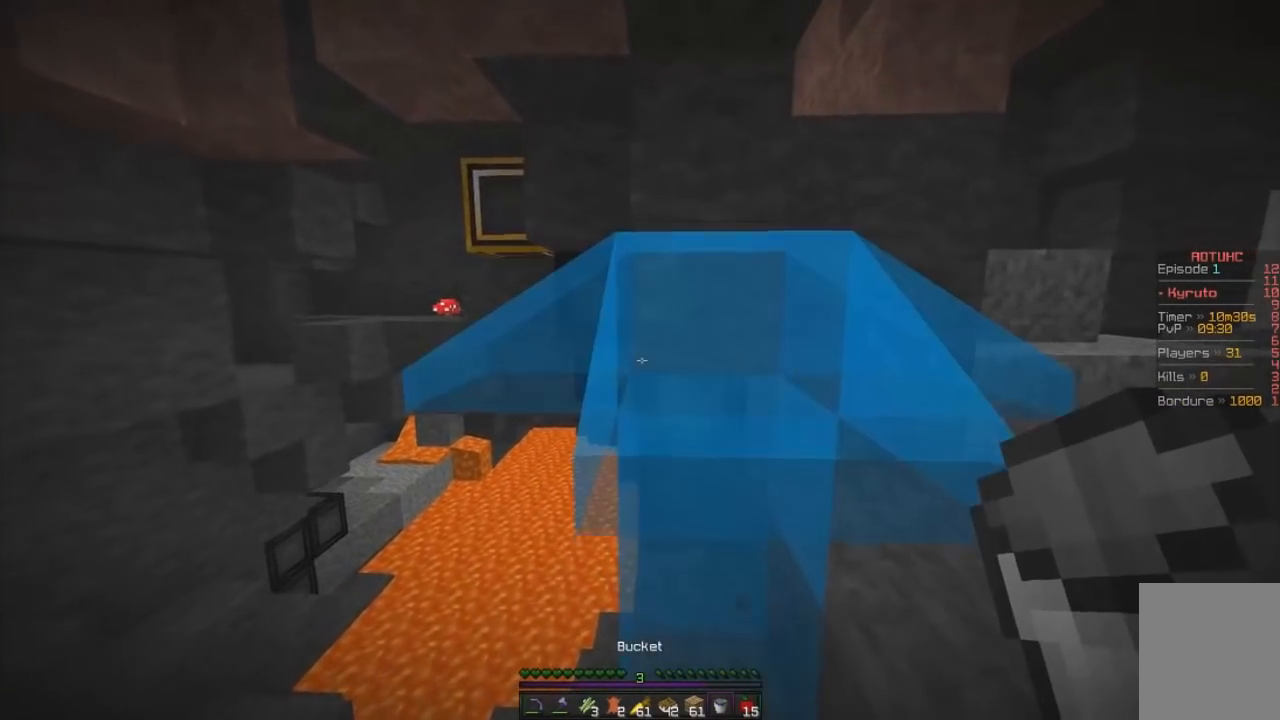
{"keys": ["z"], "mouse": [], "events": [[251, "mouse_right", "down"], [451, "mouse_right", "up"]]}
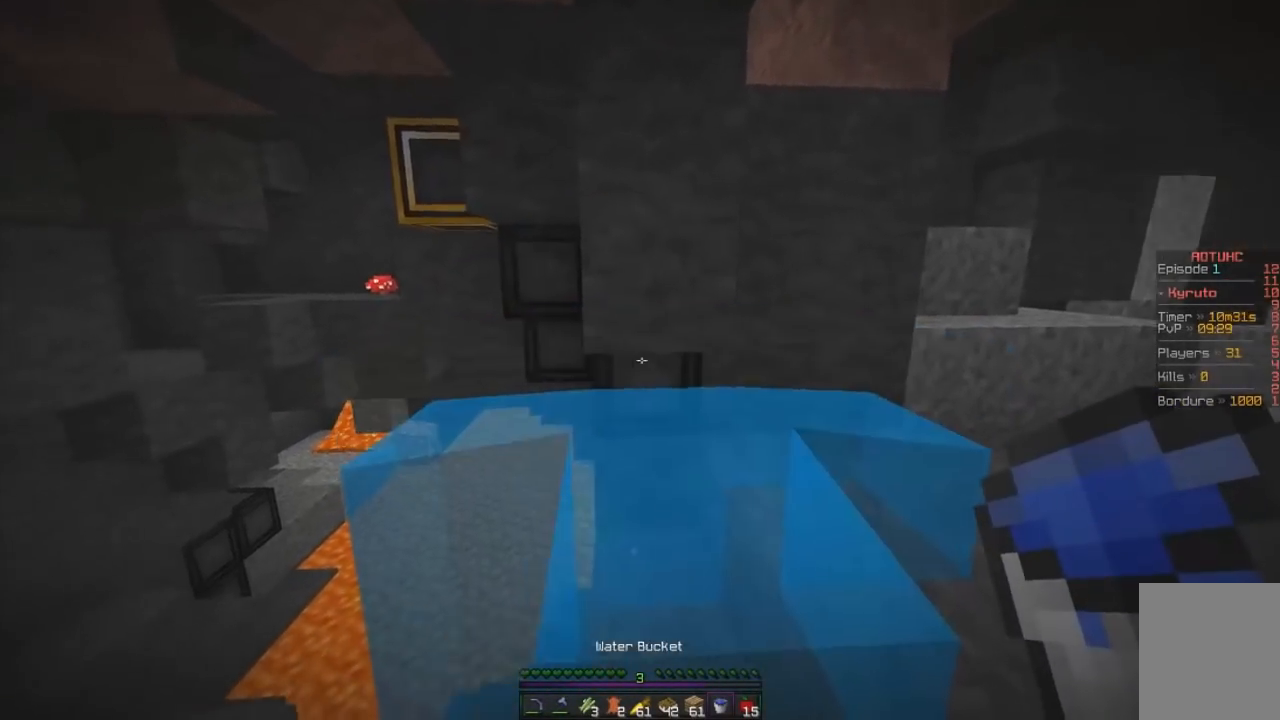
{"keys": ["z"], "mouse": ["left"], "events": [[350, "mouse_left", "down"]]}
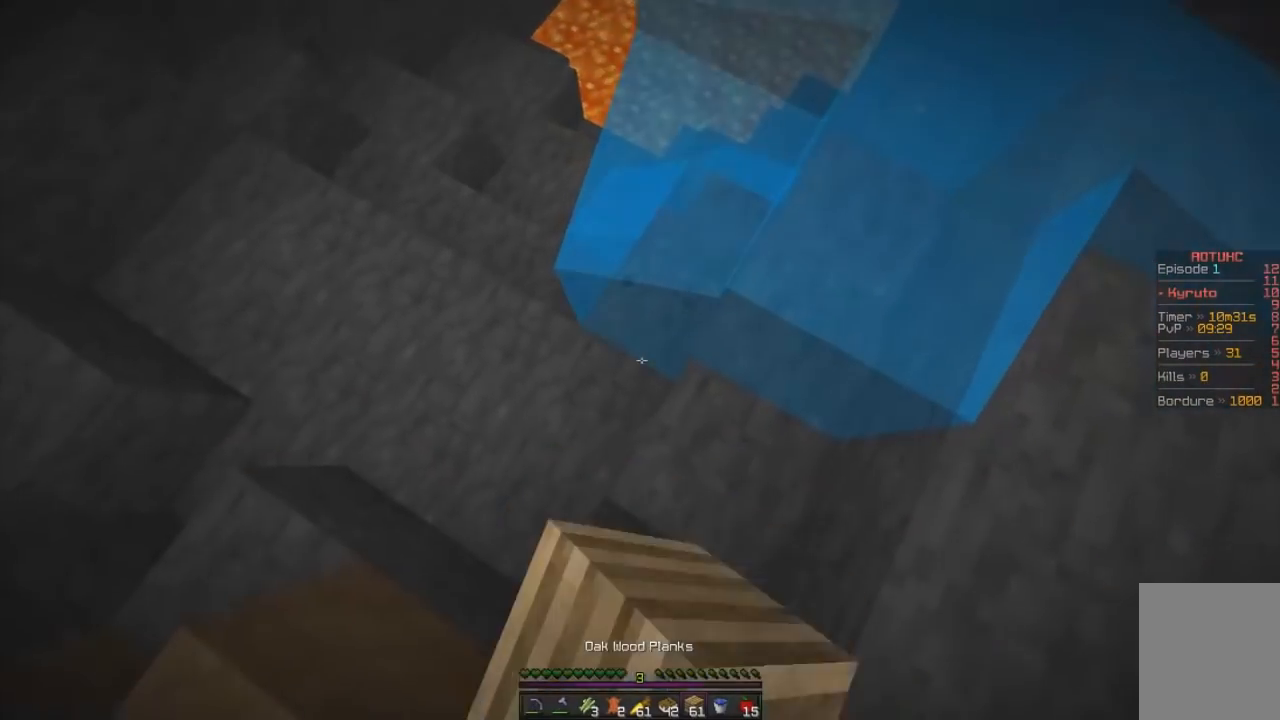
{"keys": ["q", "z"], "mouse": ["right"]}
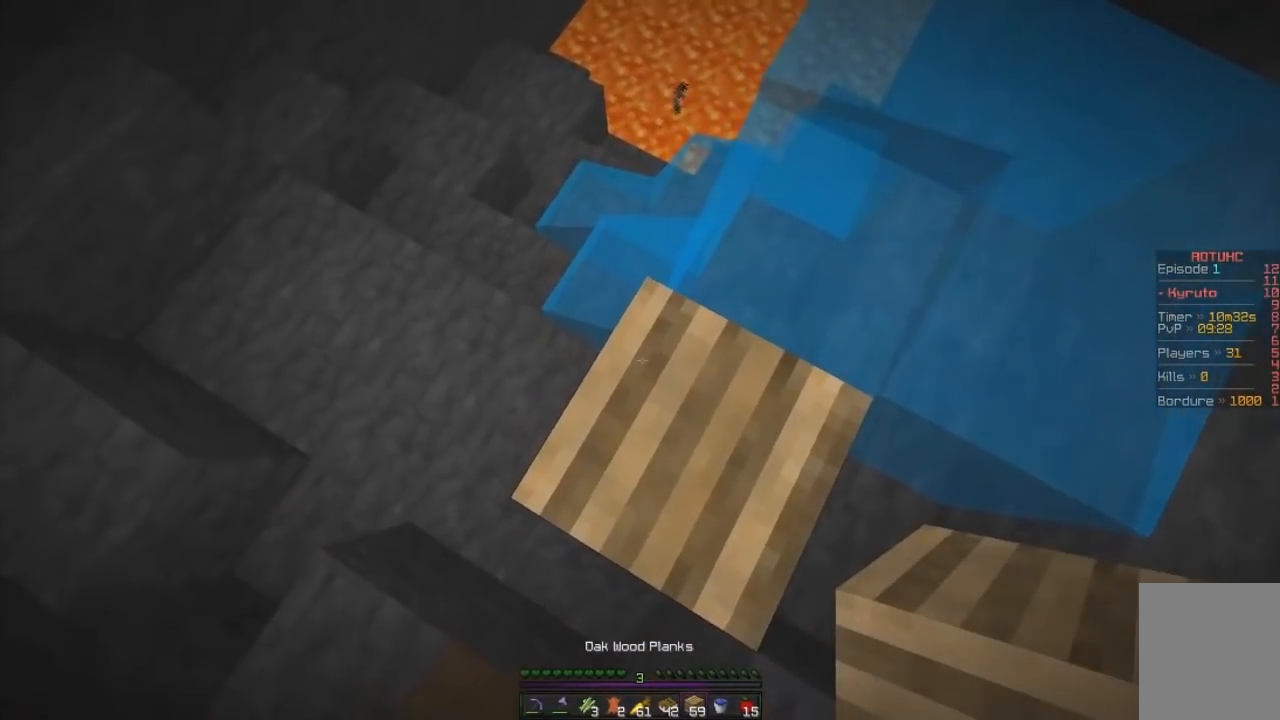
{"keys": ["z"], "mouse": [], "events": [[67, "q", "up"], [100, "mouse_right", "up"]]}
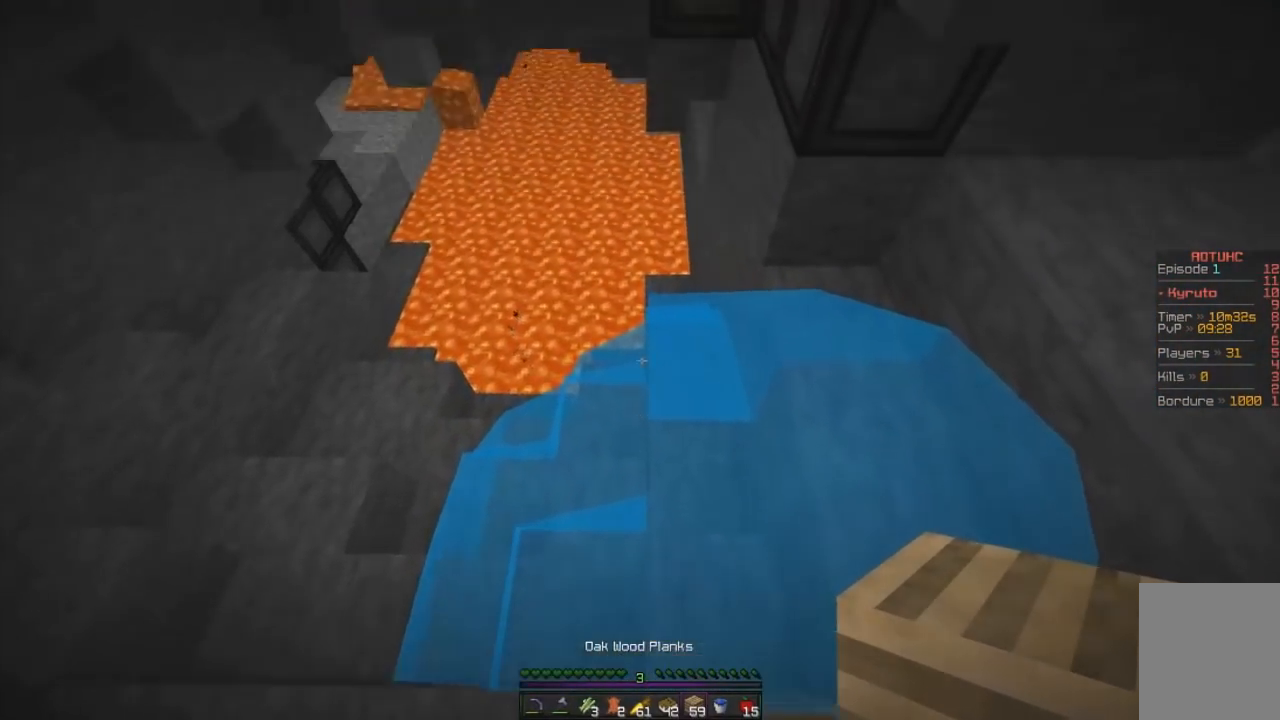
{"keys": ["z"], "mouse": [], "events": [[151, "d", "down"], [301, "d", "up"]]}
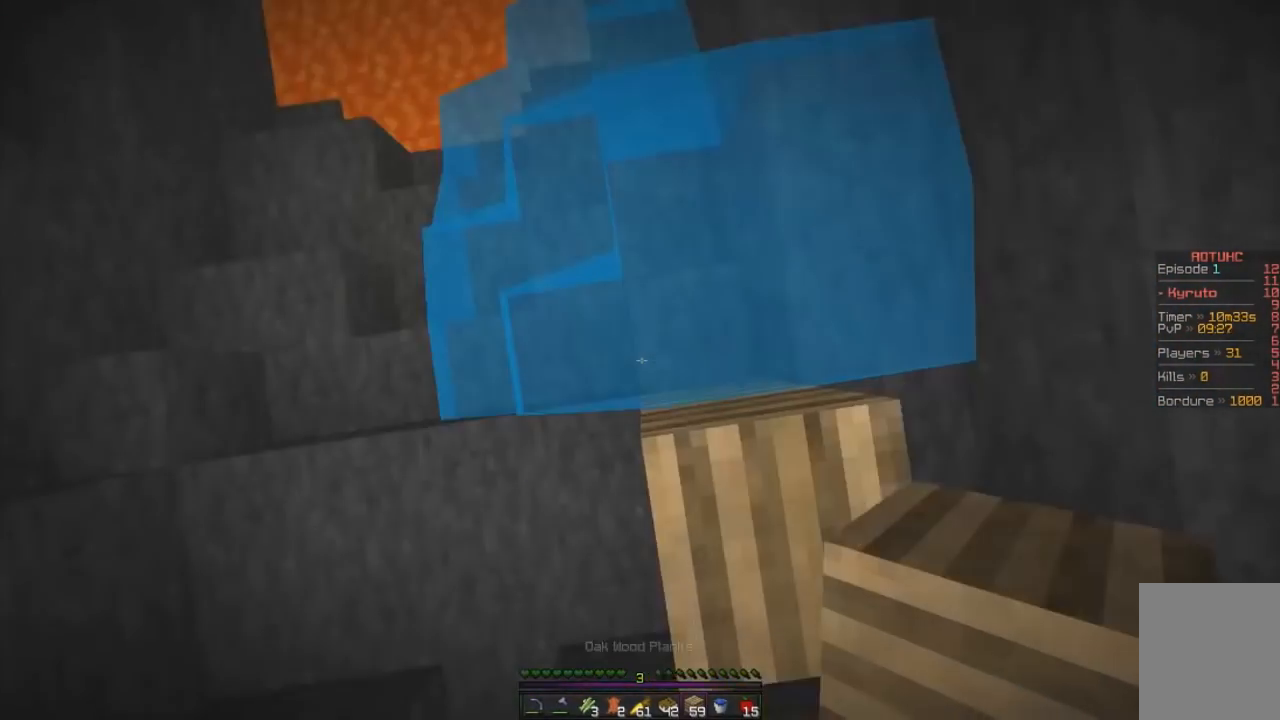
{"keys": ["d"], "mouse": [], "events": [[150, "d", "down"], [500, "z", "up"]]}
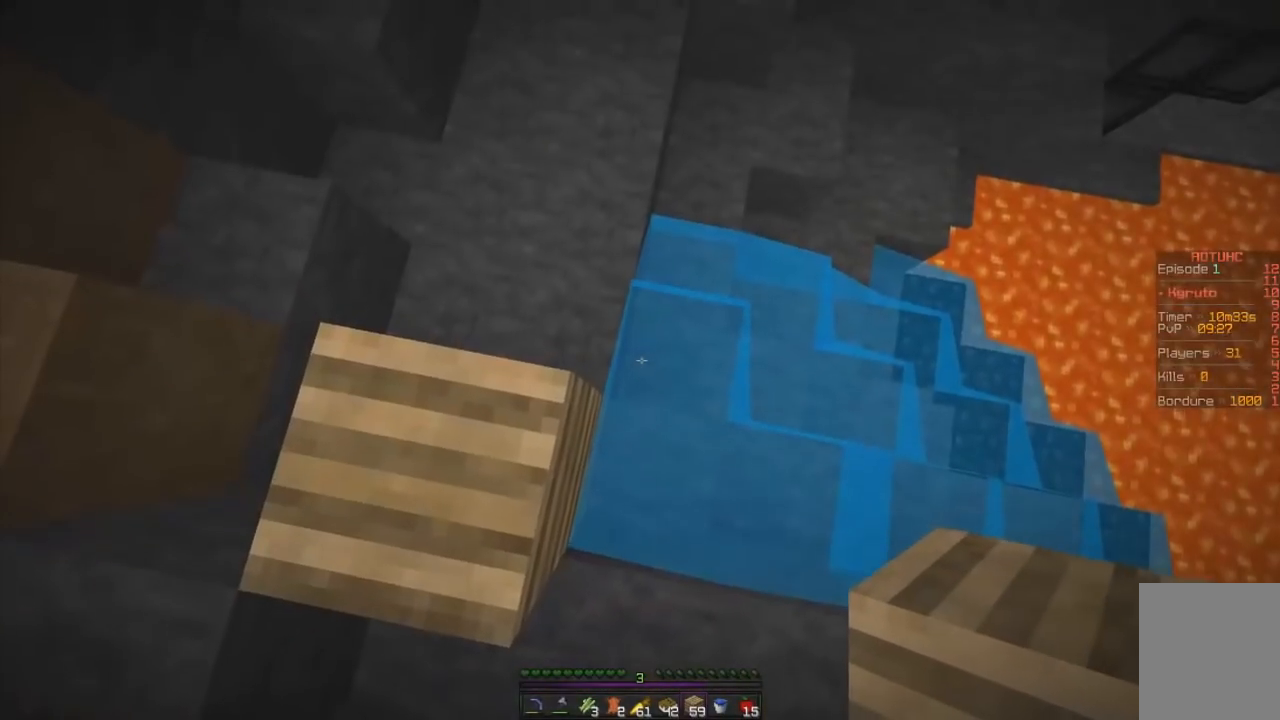
{"keys": ["d", "s"], "mouse": ["right"], "events": [[251, "mouse_right", "down"], [251, "s", "down"], [334, "mouse_right", "up"], [367, "mouse_right", "down"]]}
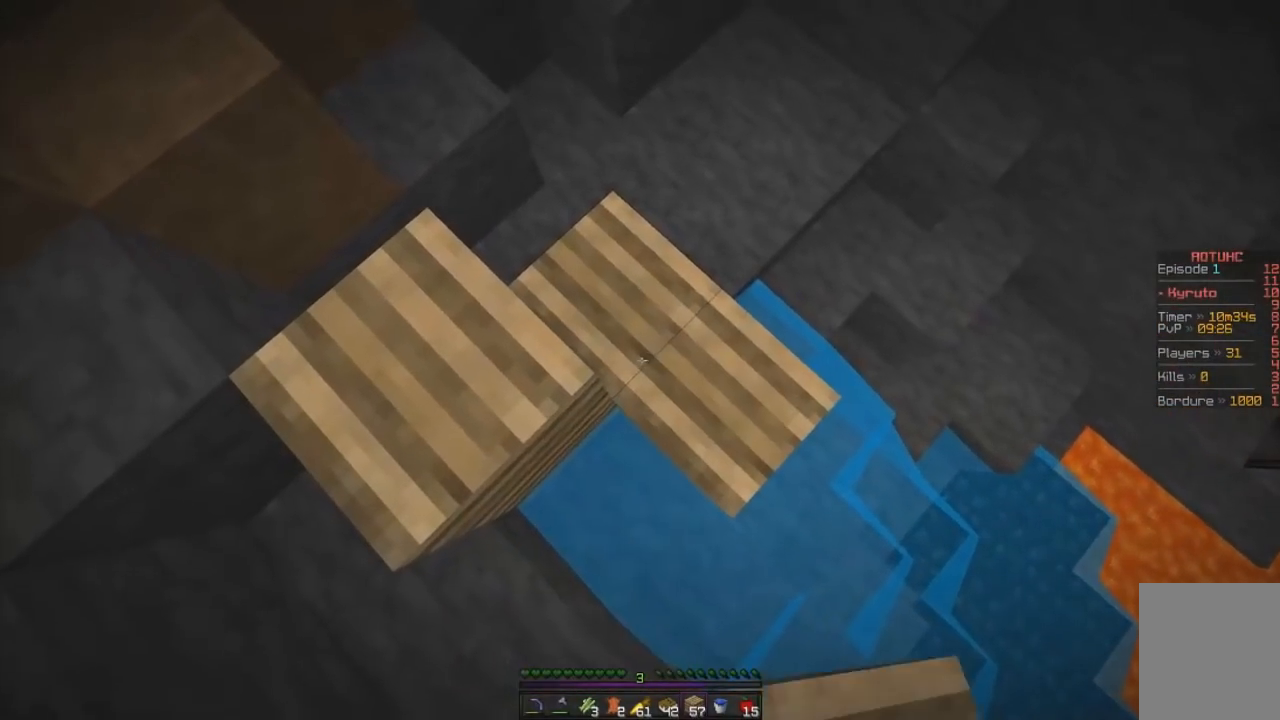
{"keys": ["d", "s"], "mouse": ["right"], "events": [[167, "mouse_right", "up"], [183, "mouse_right", "down"]]}
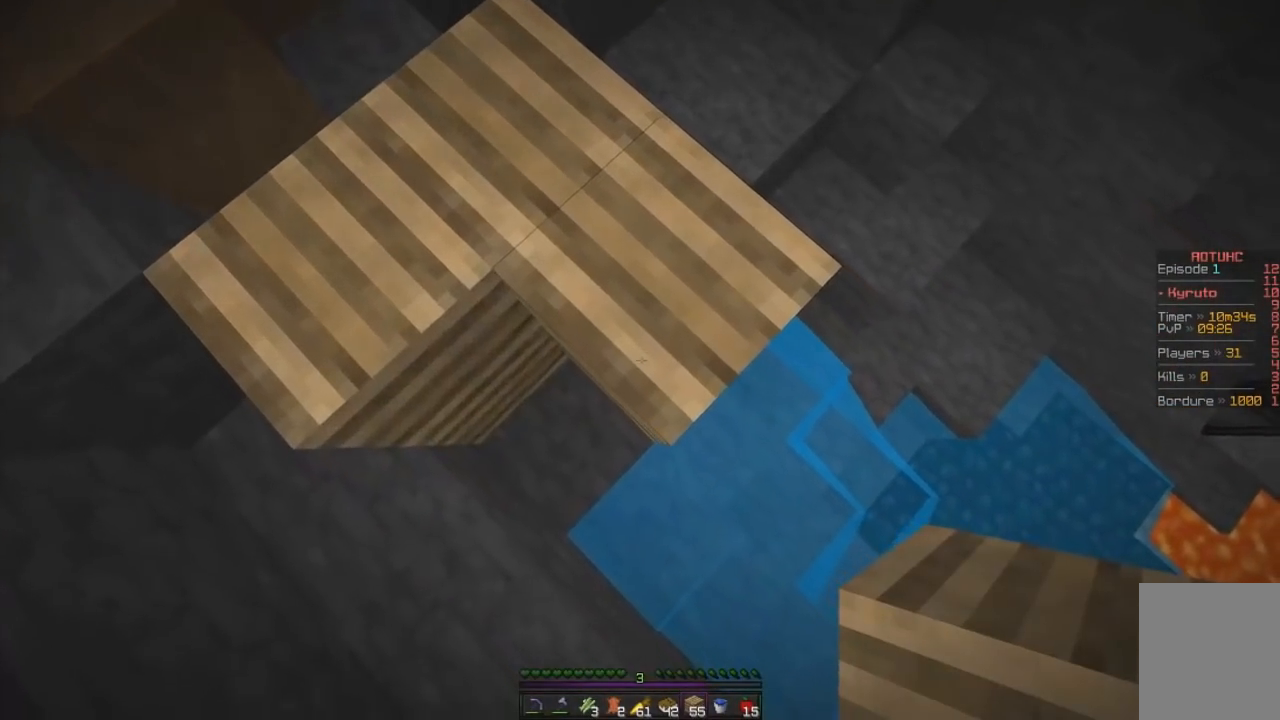
{"keys": ["d", "s"], "mouse": ["right"], "events": []}
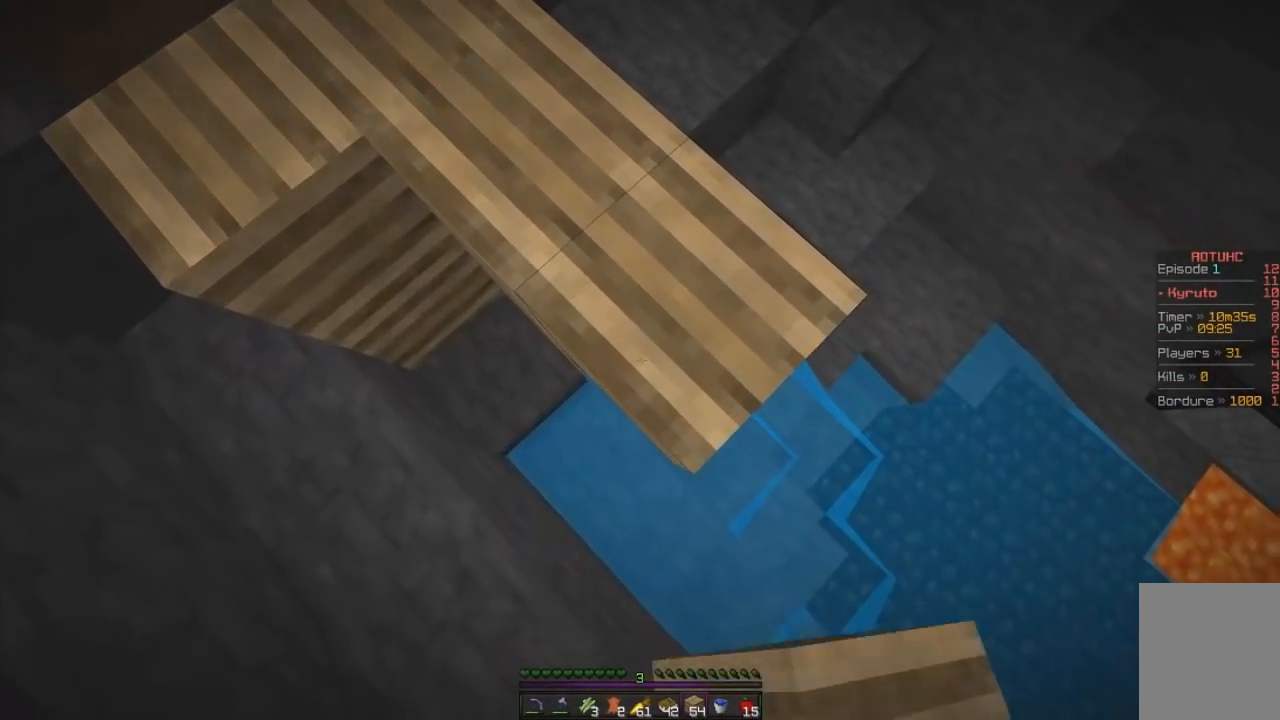
{"keys": ["d", "s"], "mouse": ["right"], "events": []}
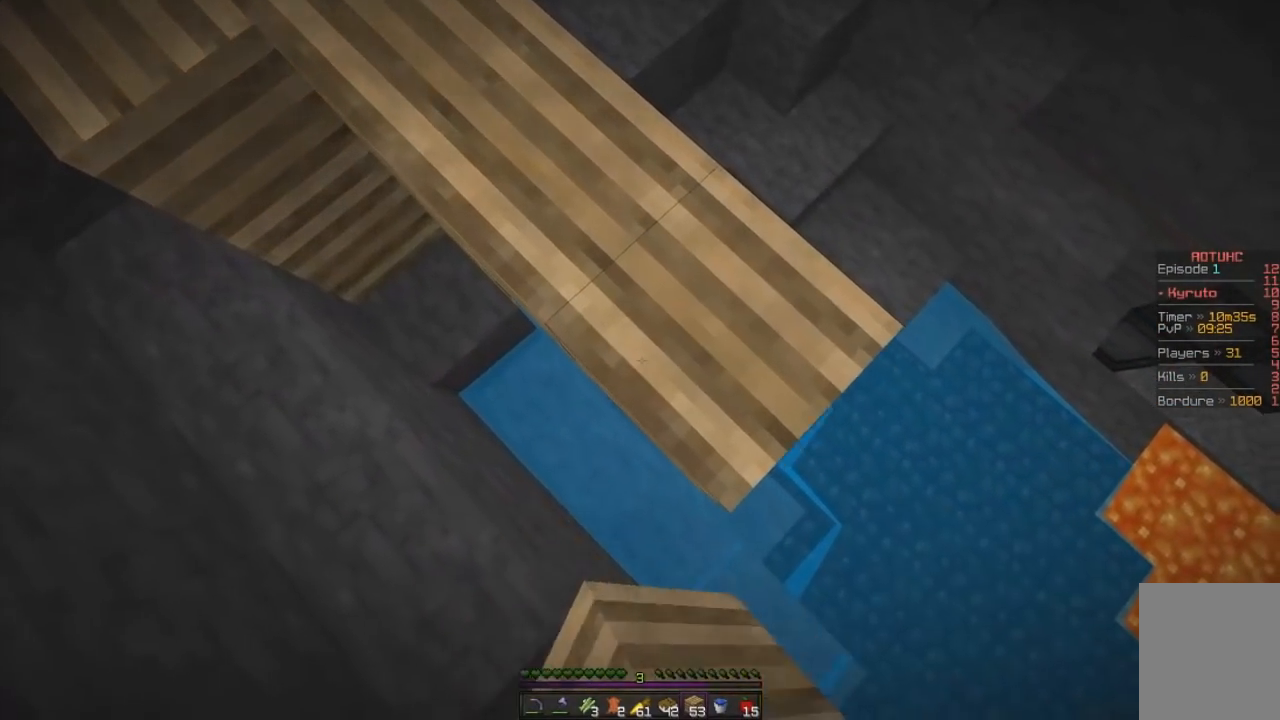
{"keys": ["d", "s"], "mouse": ["right"], "events": []}
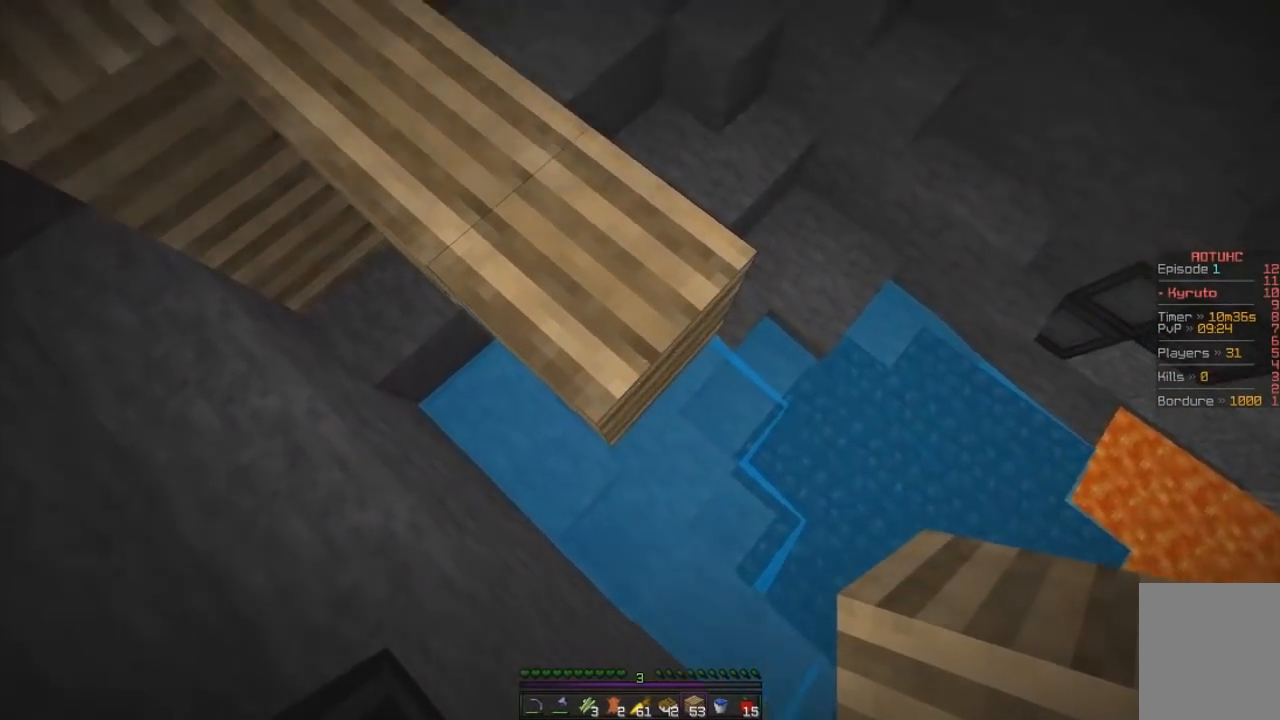
{"keys": [], "mouse": ["left"], "events": [[17, "mouse_right", "up"], [200, "d", "up"], [200, "s", "up"], [267, "mouse_left", "down"]]}
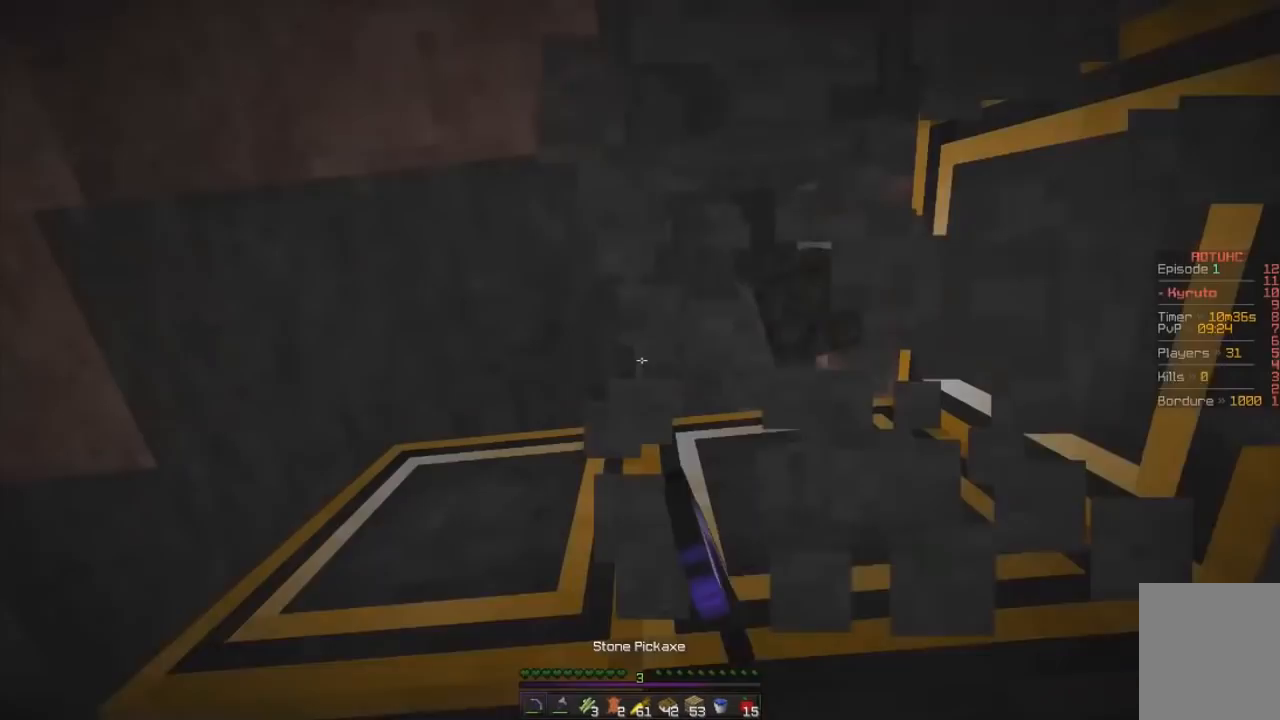
{"keys": ["q", "z"], "mouse": ["left"], "events": [[84, "q", "down"], [134, "z", "down"]]}
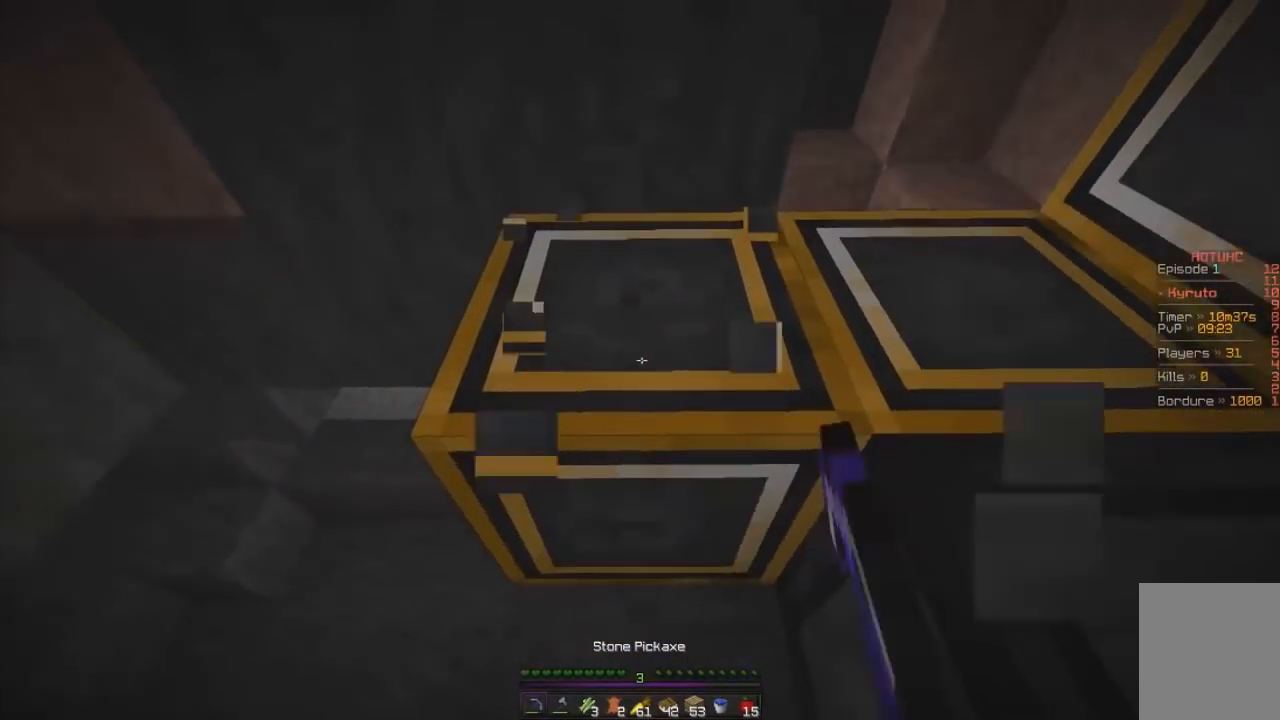
{"keys": ["z"], "mouse": [], "events": [[183, "q", "up"], [300, "mouse_left", "up"]]}
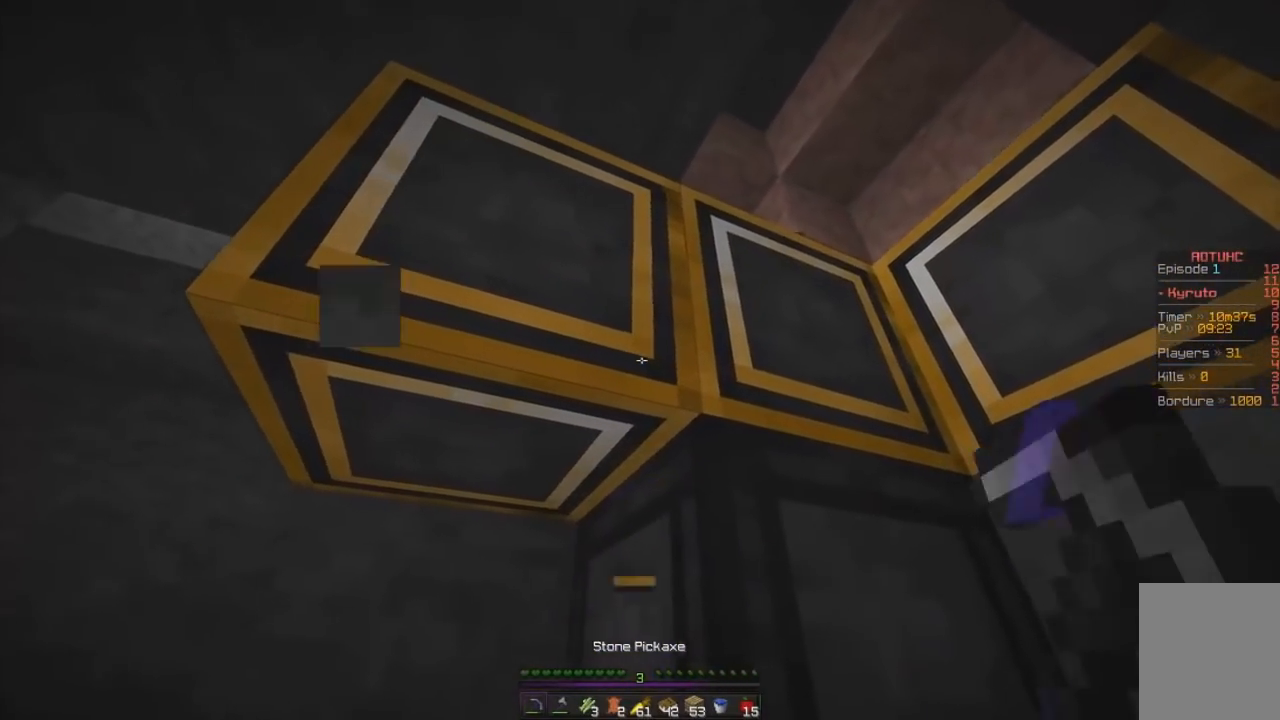
{"keys": ["z"], "mouse": [], "events": [[201, "z", "up"], [384, "z", "down"]]}
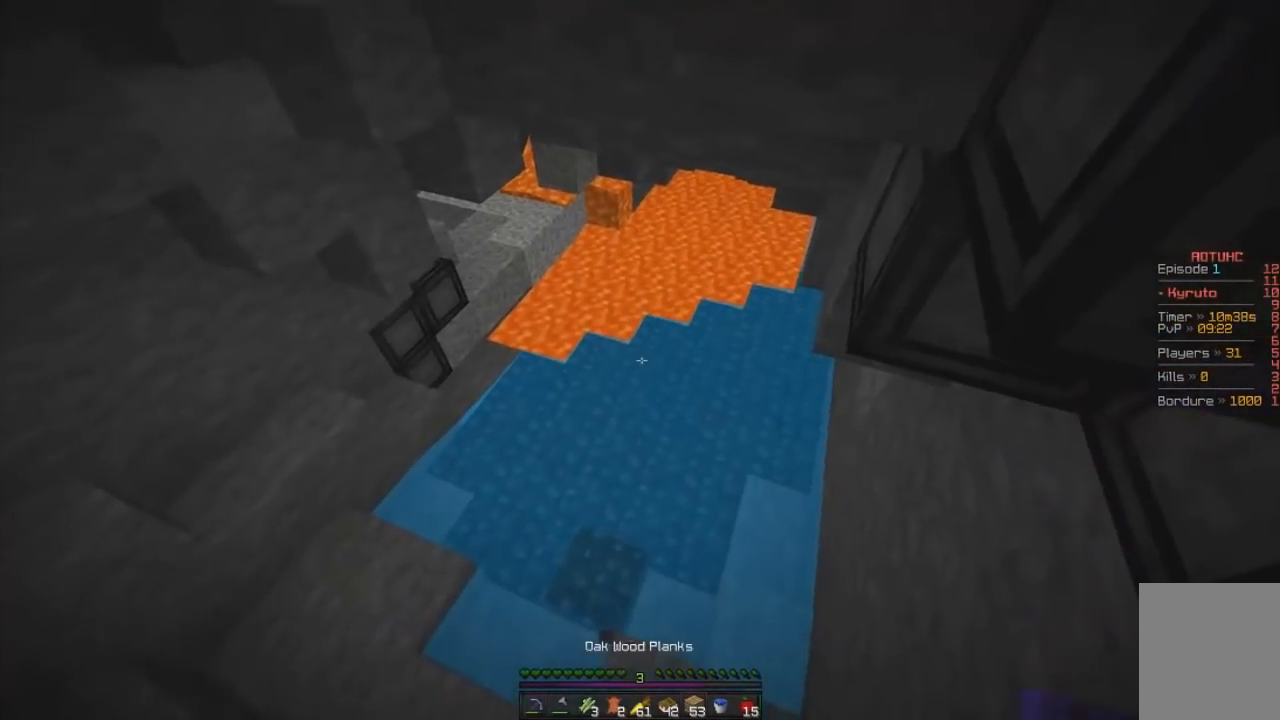
{"keys": [], "mouse": [], "events": [[117, "z", "up"]]}
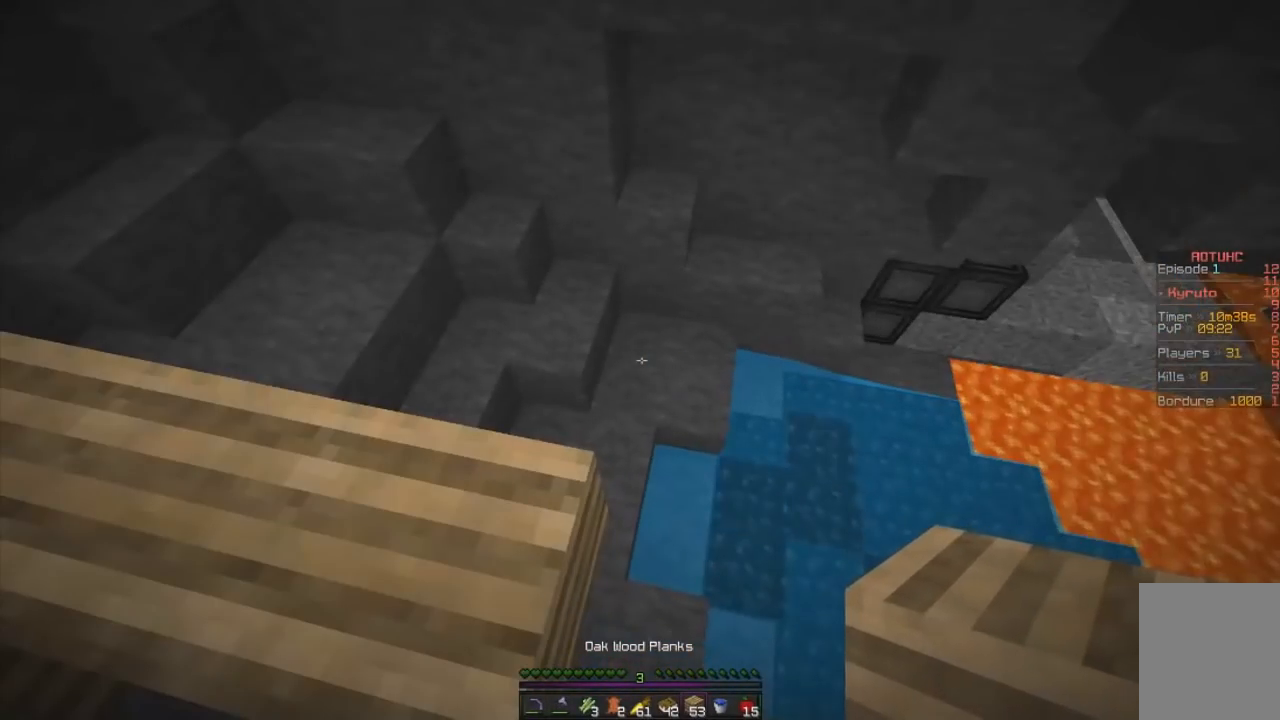
{"keys": ["d", "s"], "mouse": ["right"], "events": [[134, "d", "down"], [134, "s", "down"], [301, "mouse_right", "down"]]}
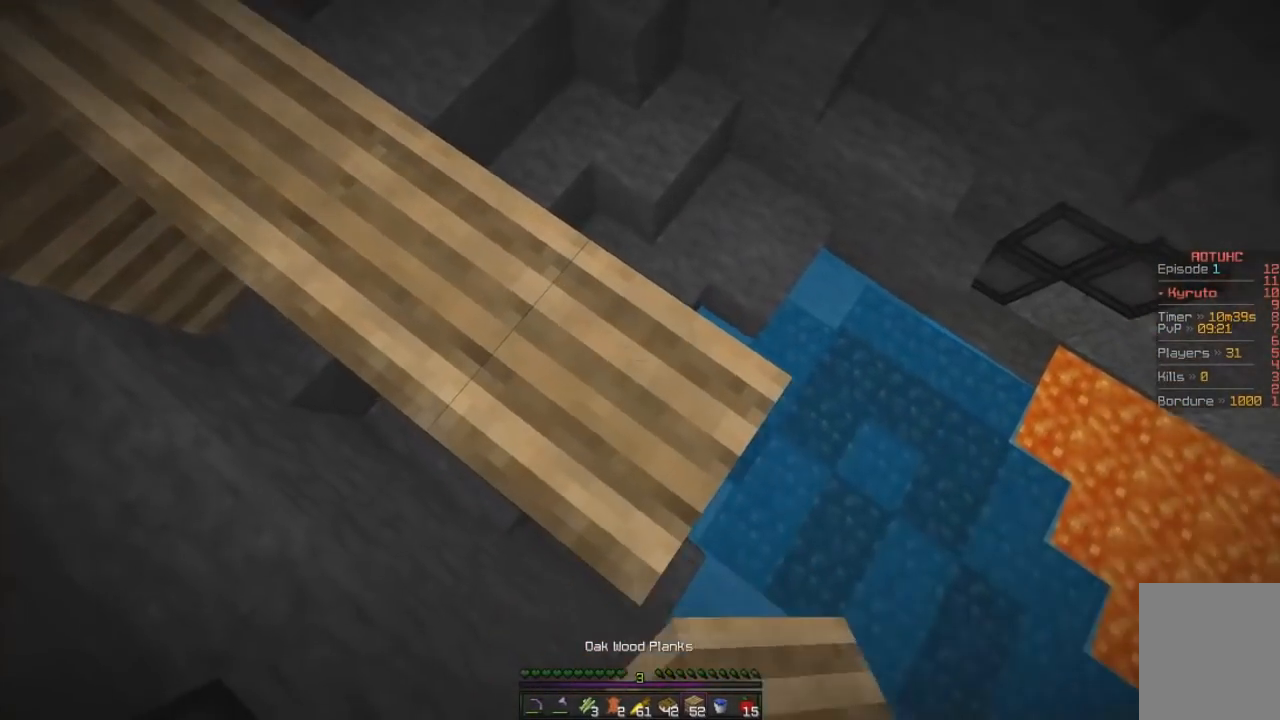
{"keys": ["d"], "mouse": ["right"], "events": [[300, "s", "up"], [450, "mouse_right", "up"], [484, "mouse_right", "down"]]}
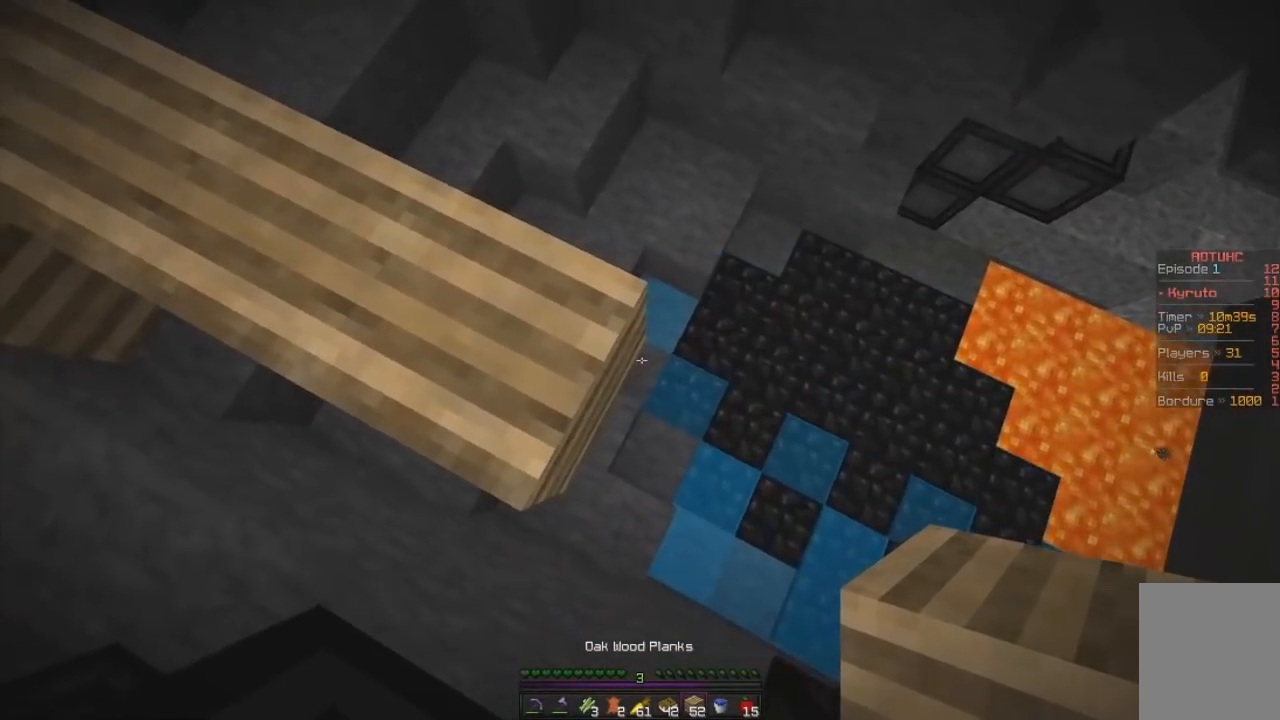
{"keys": ["s"], "mouse": ["left"], "events": [[101, "d", "up"], [117, "mouse_right", "up"], [401, "mouse_left", "down"], [434, "s", "down"]]}
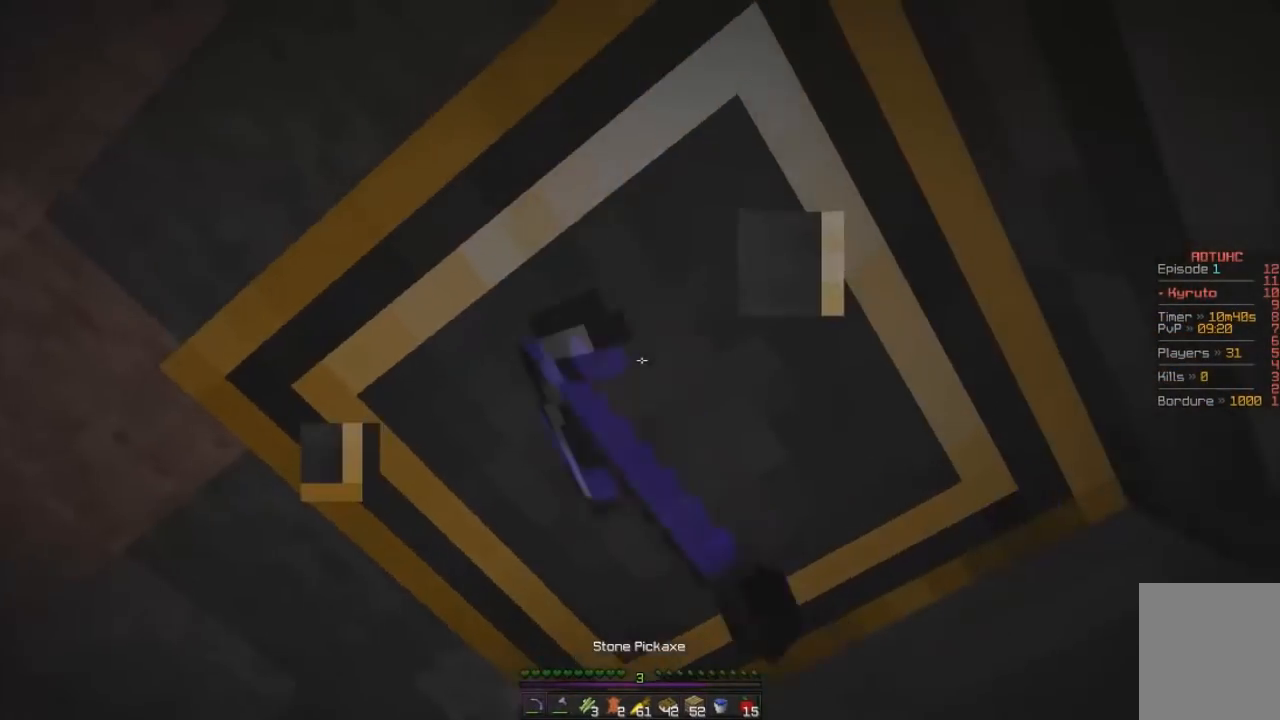
{"keys": ["z"], "mouse": ["left"], "events": [[284, "s", "up"], [284, "z", "down"]]}
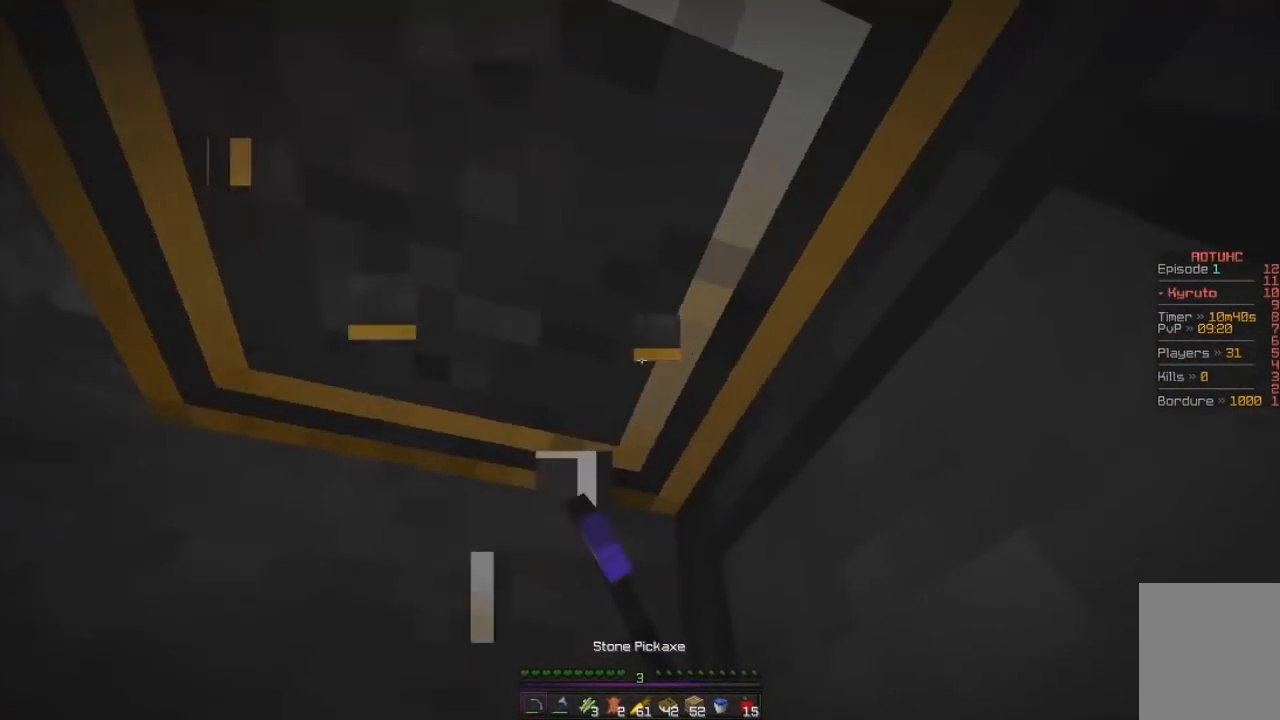
{"keys": ["d", "s"], "mouse": ["left"]}
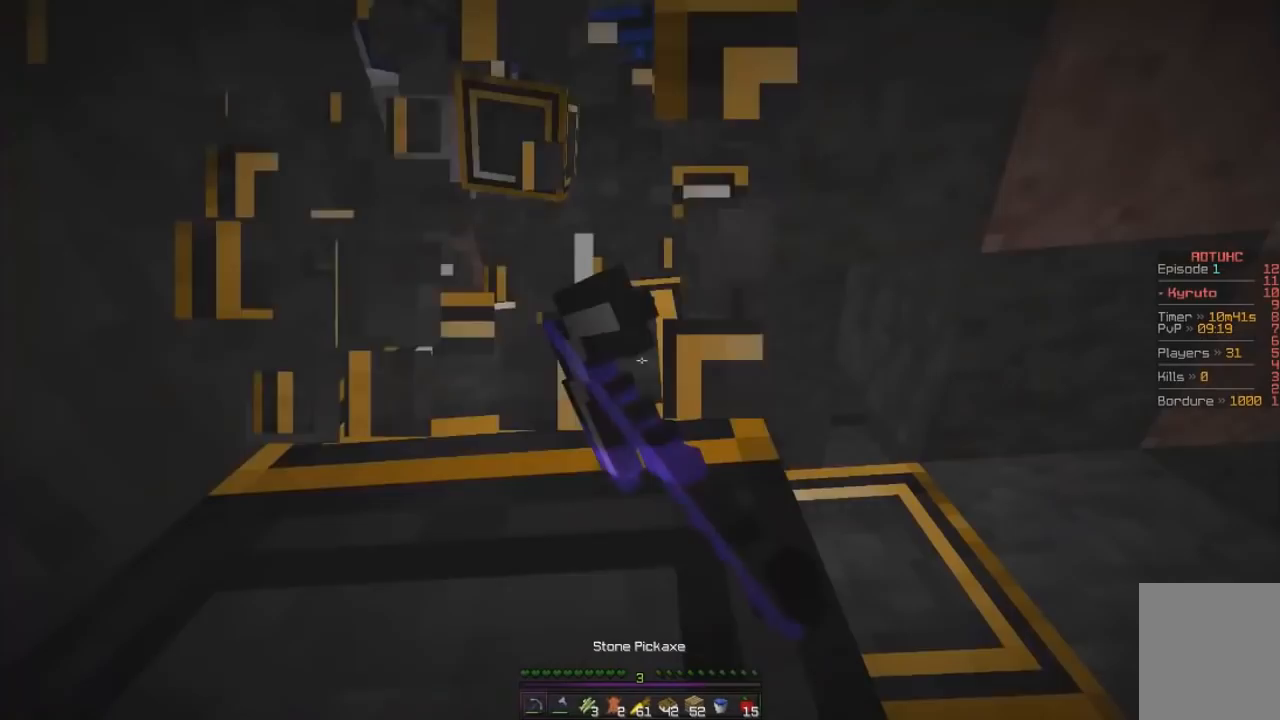
{"keys": [], "mouse": [], "events": [[100, "s", "up"], [200, "d", "up"], [417, "mouse_left", "up"]]}
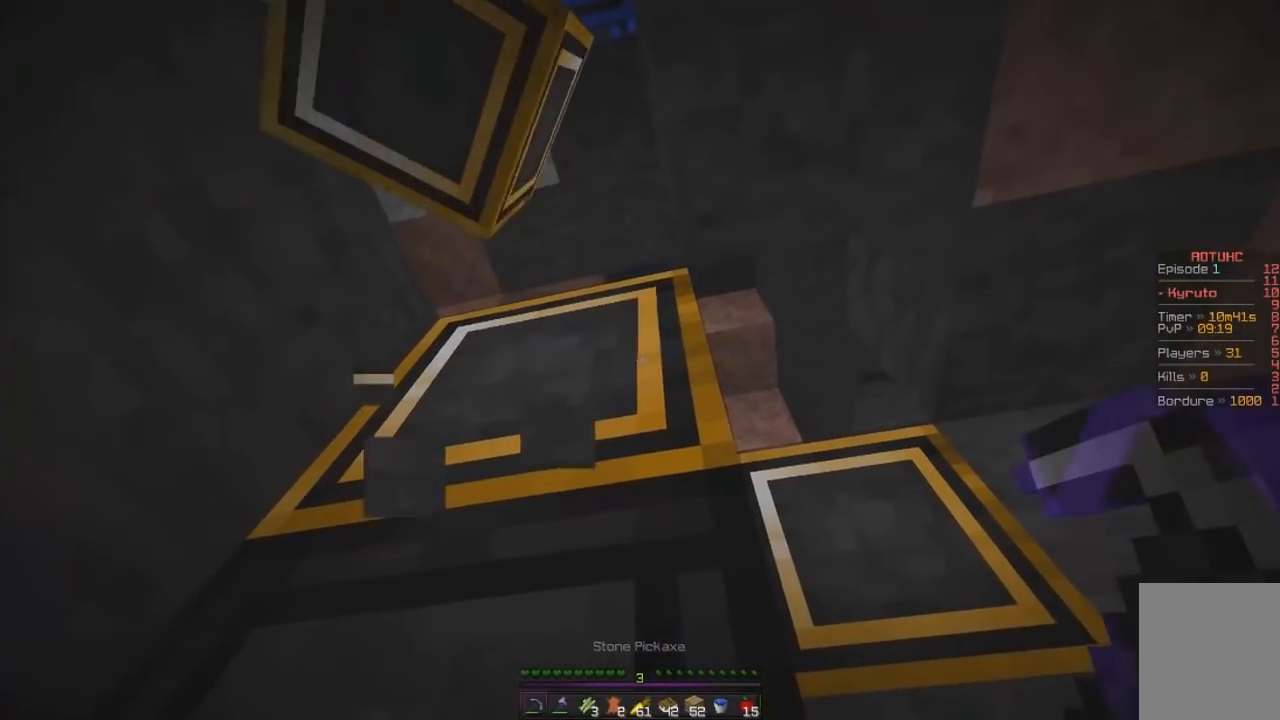
{"keys": ["d", "z"], "mouse": ["left"], "events": [[301, "d", "down"], [434, "z", "down"], [451, "mouse_left", "down"]]}
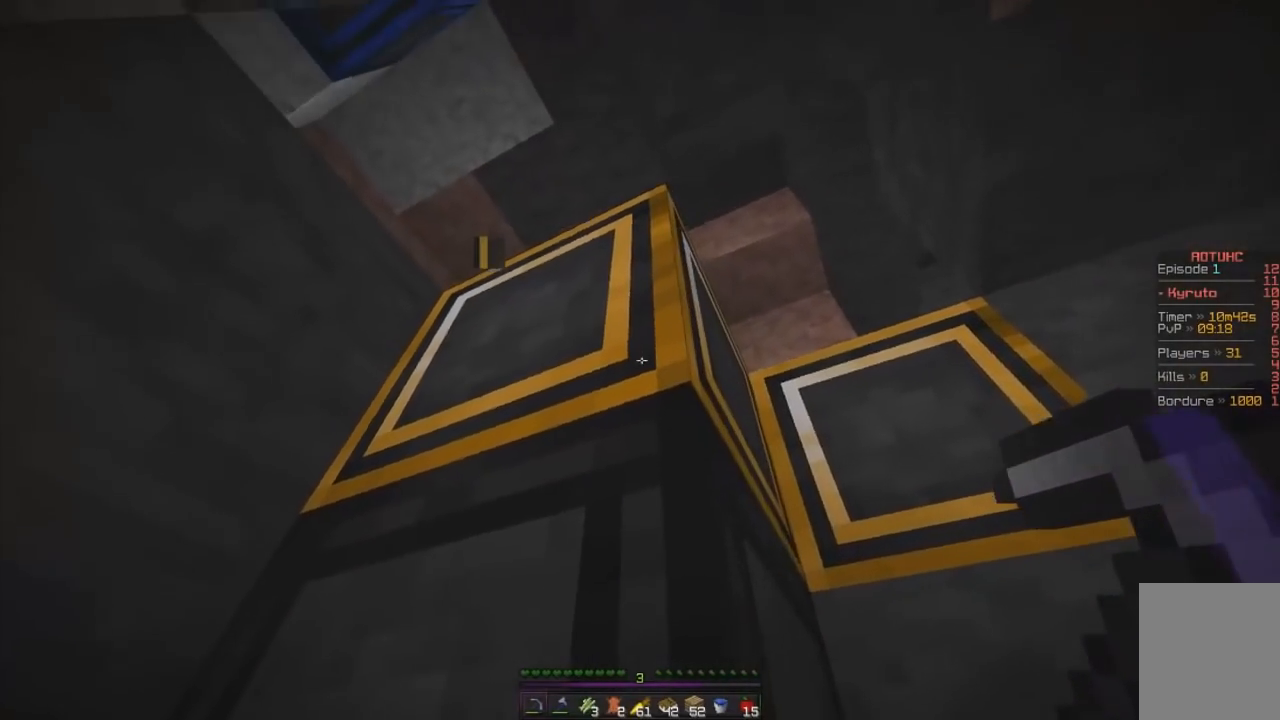
{"keys": ["d"], "mouse": ["left"], "events": [[50, "d", "up"], [117, "z", "up"], [300, "d", "down"]]}
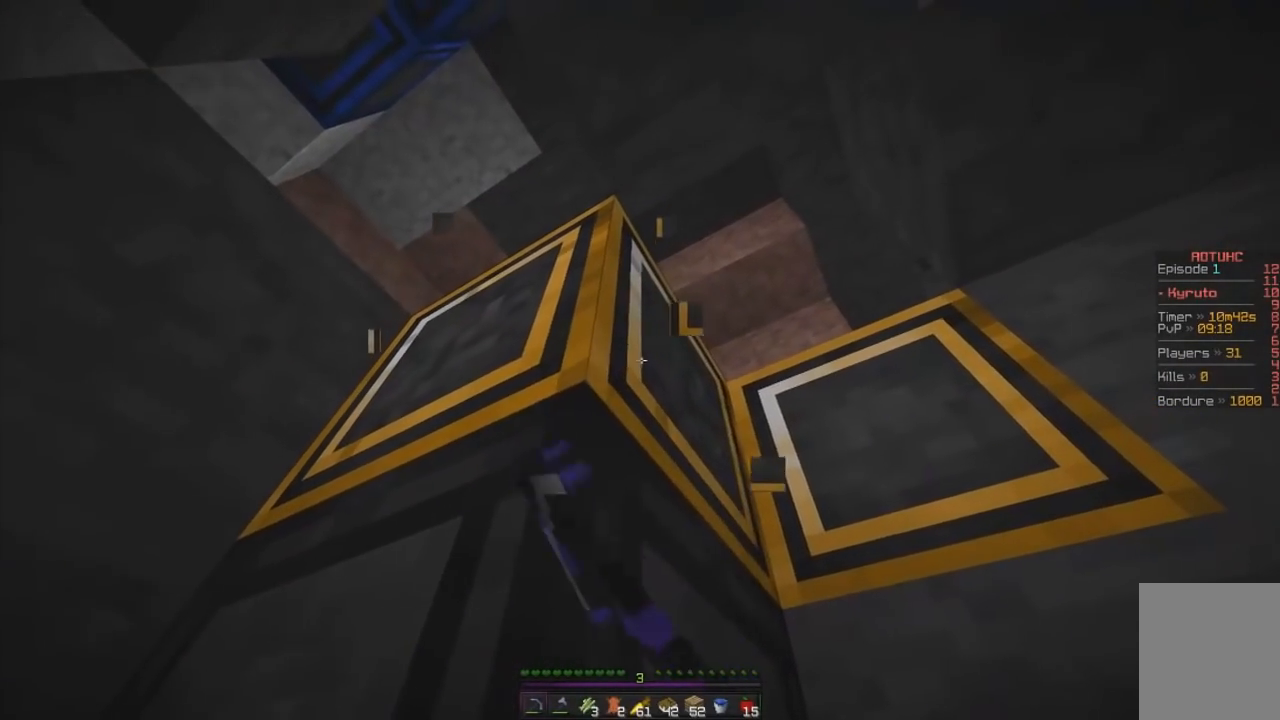
{"keys": [], "mouse": ["left"], "events": [[17, "d", "up"]]}
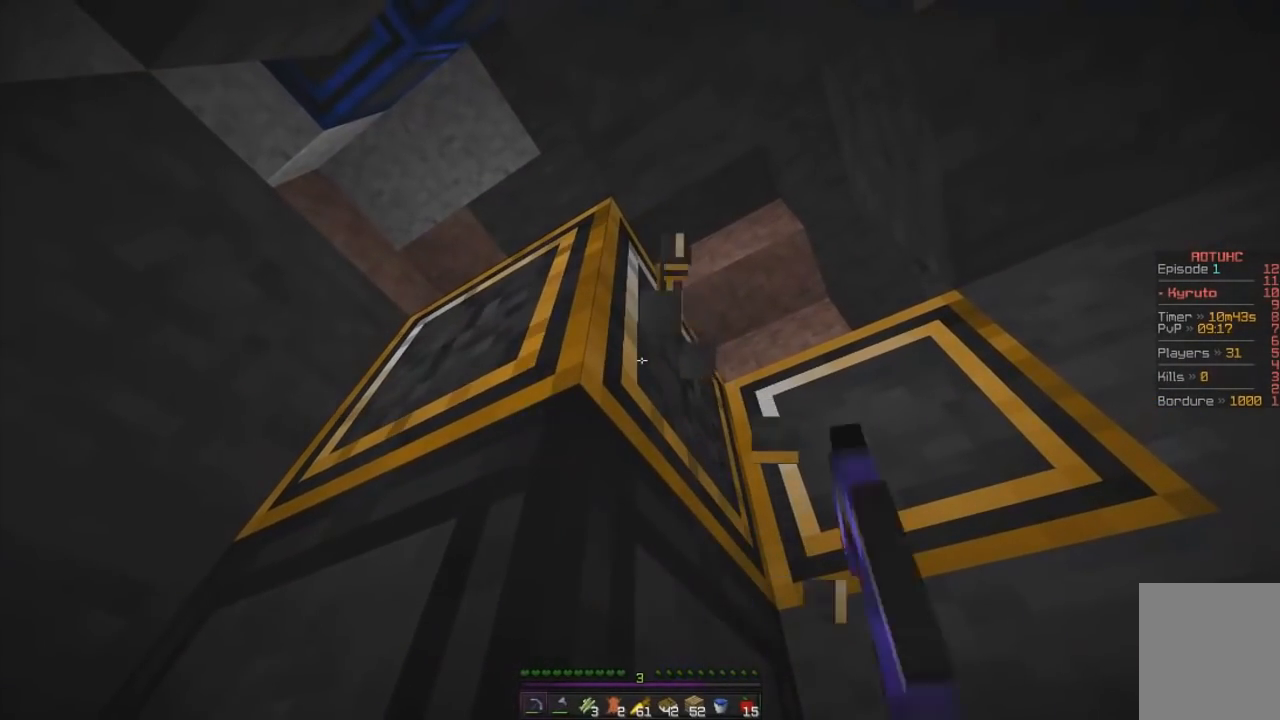
{"keys": ["d", "z"], "mouse": [], "events": [[434, "d", "down"], [500, "mouse_left", "up"], [500, "z", "down"]]}
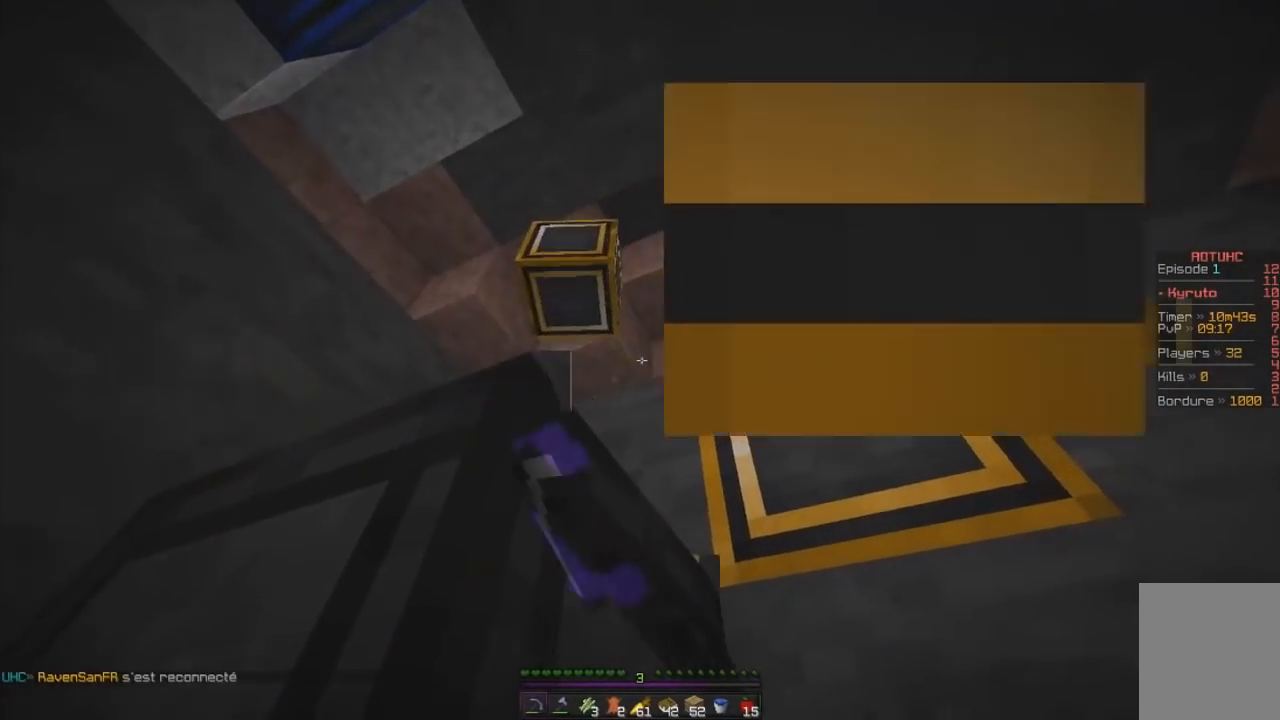
{"keys": [], "mouse": [], "events": [[50, "d", "up"], [201, "z", "up"]]}
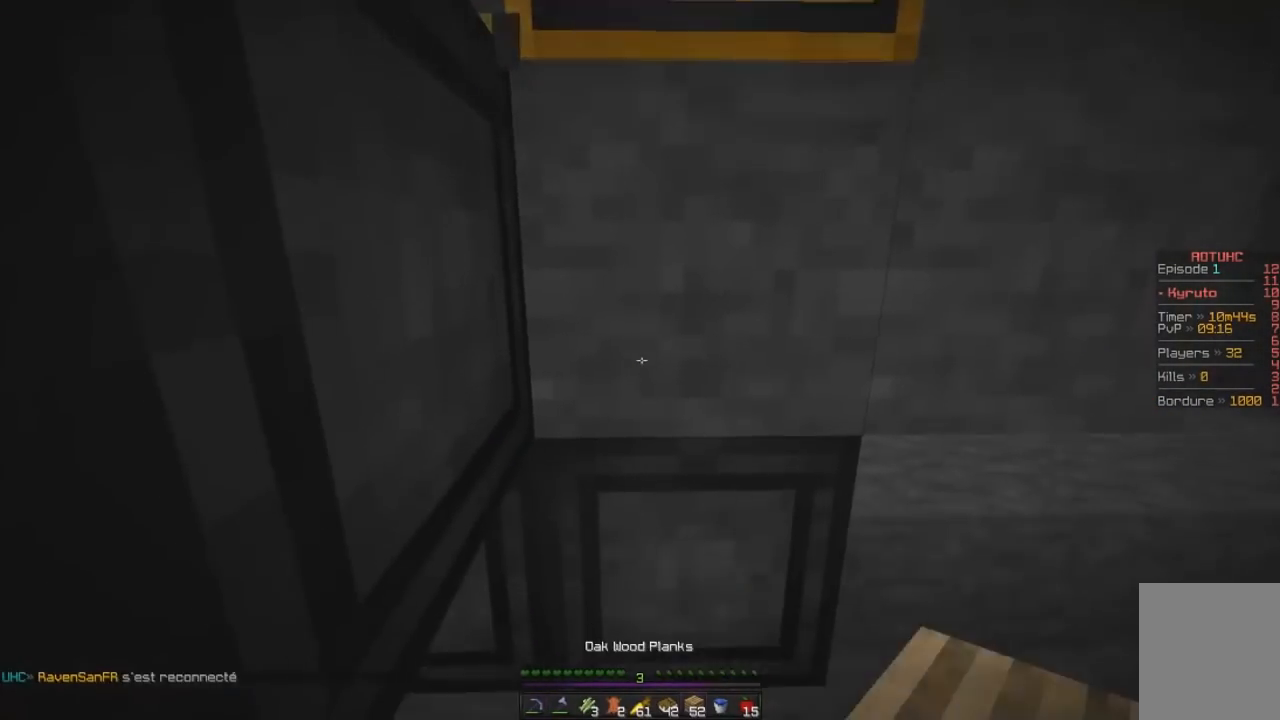
{"keys": ["s"], "mouse": ["right"], "events": [[84, "s", "down"], [334, "s", "up"], [451, "mouse_right", "down"], [451, "s", "down"]]}
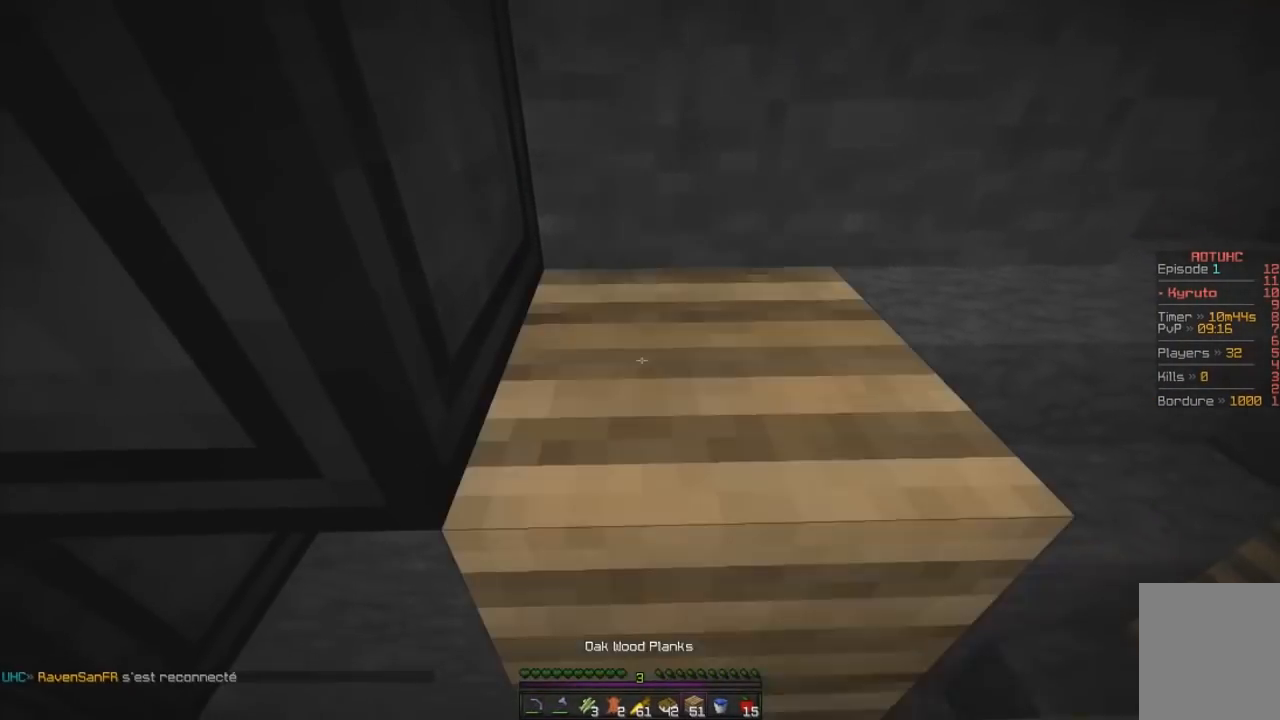
{"keys": [], "mouse": [], "events": [[66, "s", "up"], [167, "mouse_right", "up"]]}